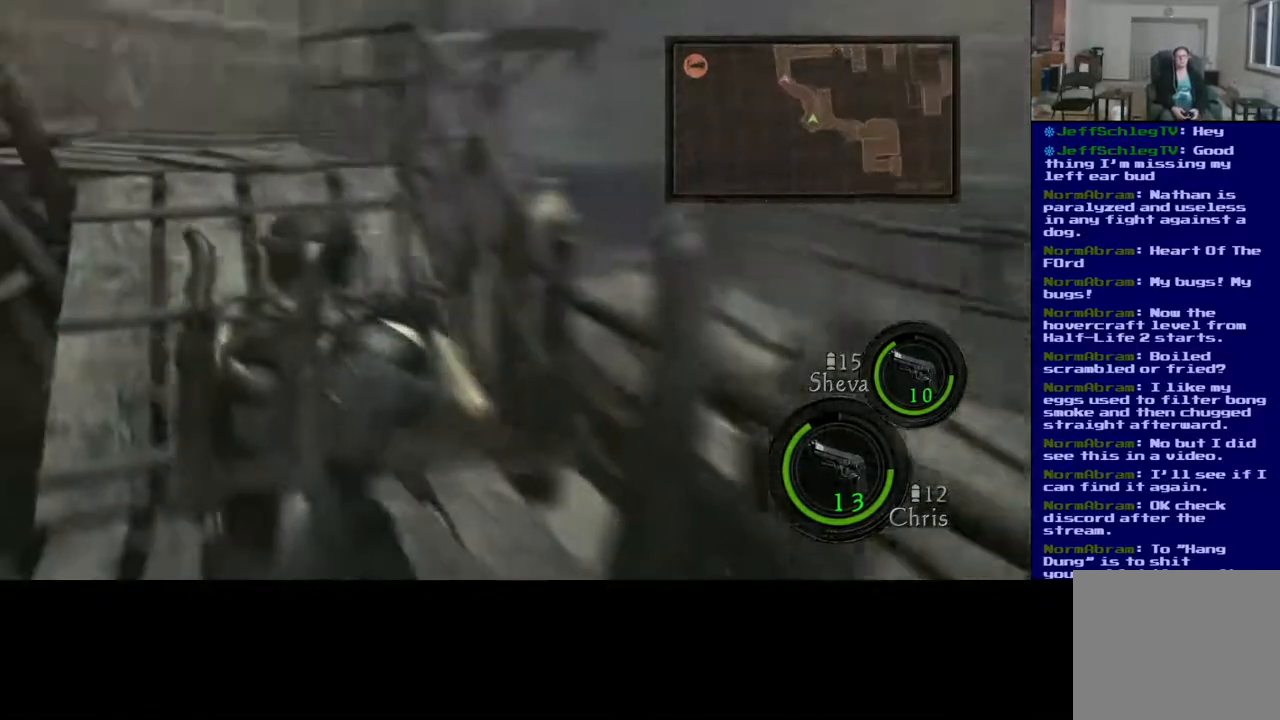
Gameplay with a controller (Xbox layout); each line is a JSON object with the inputs held at the frame after it. "events" lists button and stick changes between this image and that frame as [ms after this image, input, new state], when the widget could be followed in between. Not read: L2.
{"buttons": [], "left_stick": "up", "right_stick": "center", "events": [[183, "right_stick", "left"], [333, "right_stick", "center"]]}
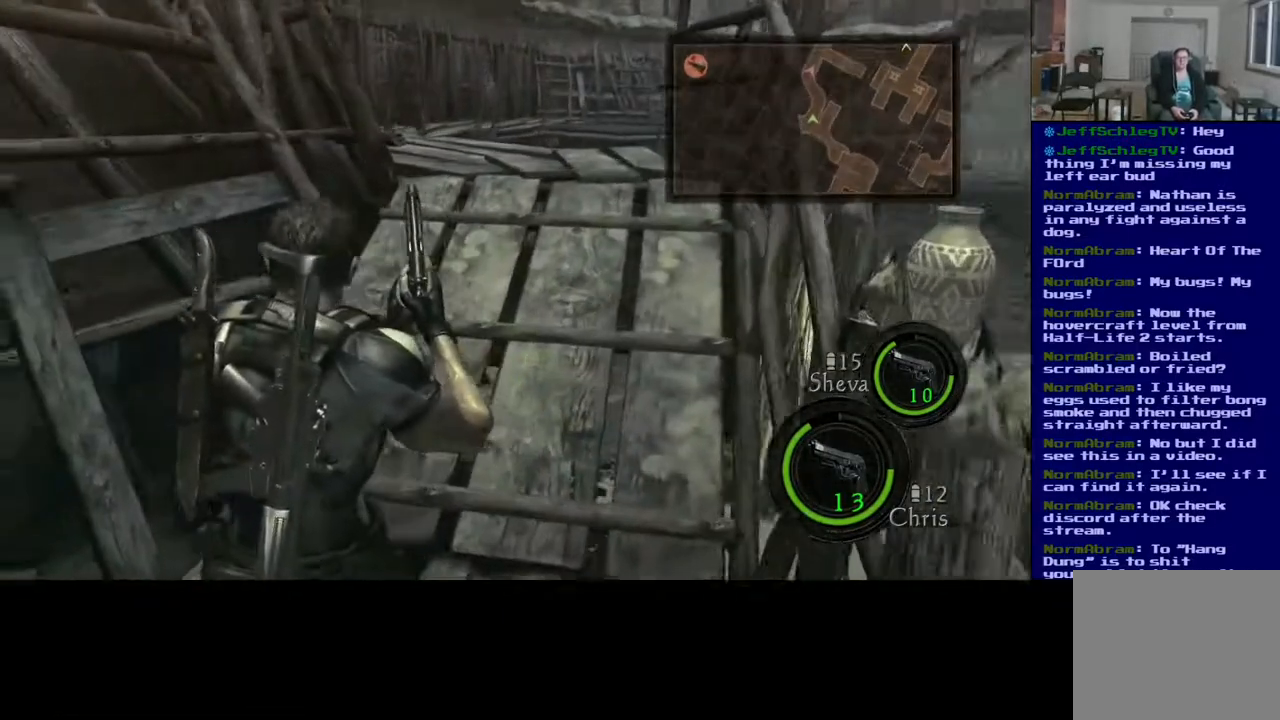
{"buttons": ["L3"], "left_stick": "up", "right_stick": "center", "events": [[33, "L3", "down"]]}
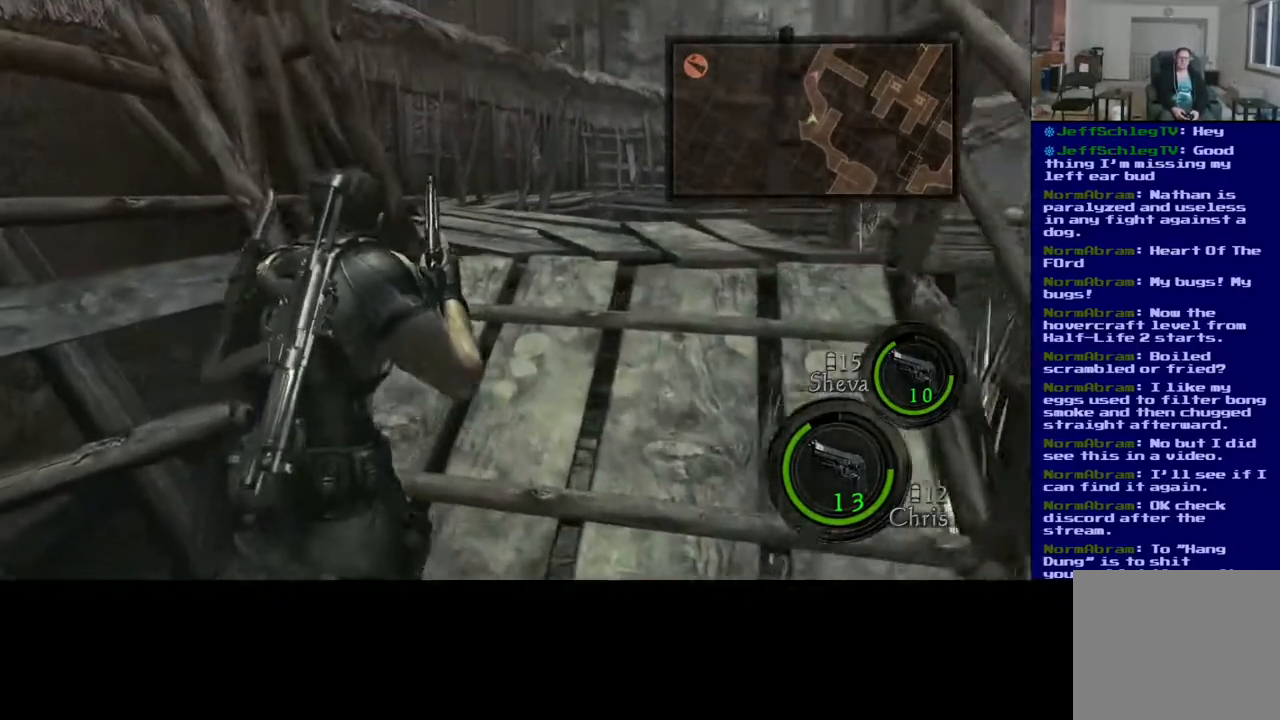
{"buttons": [], "left_stick": "up-right", "right_stick": "down-left", "events": [[250, "right_stick", "down-left"], [317, "left_stick", "up-right"], [417, "L3", "up"]]}
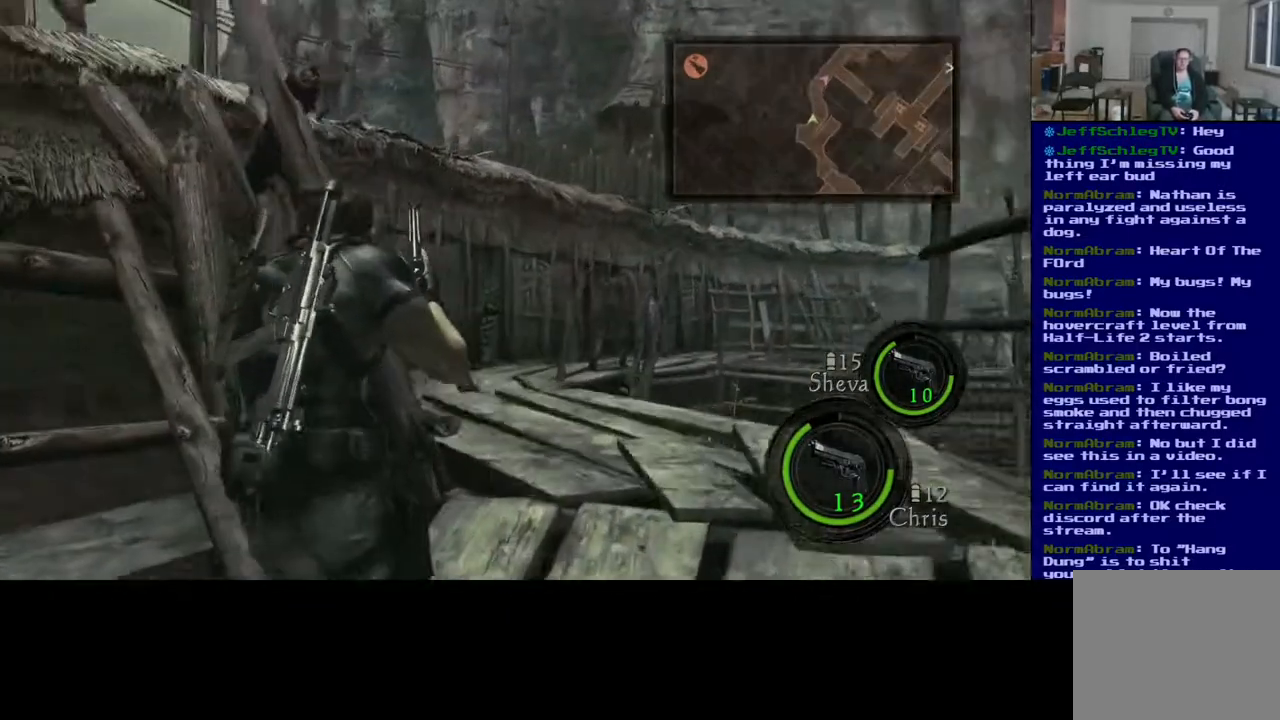
{"buttons": [], "left_stick": "up", "right_stick": "center", "events": [[33, "right_stick", "center"], [400, "left_stick", "up"]]}
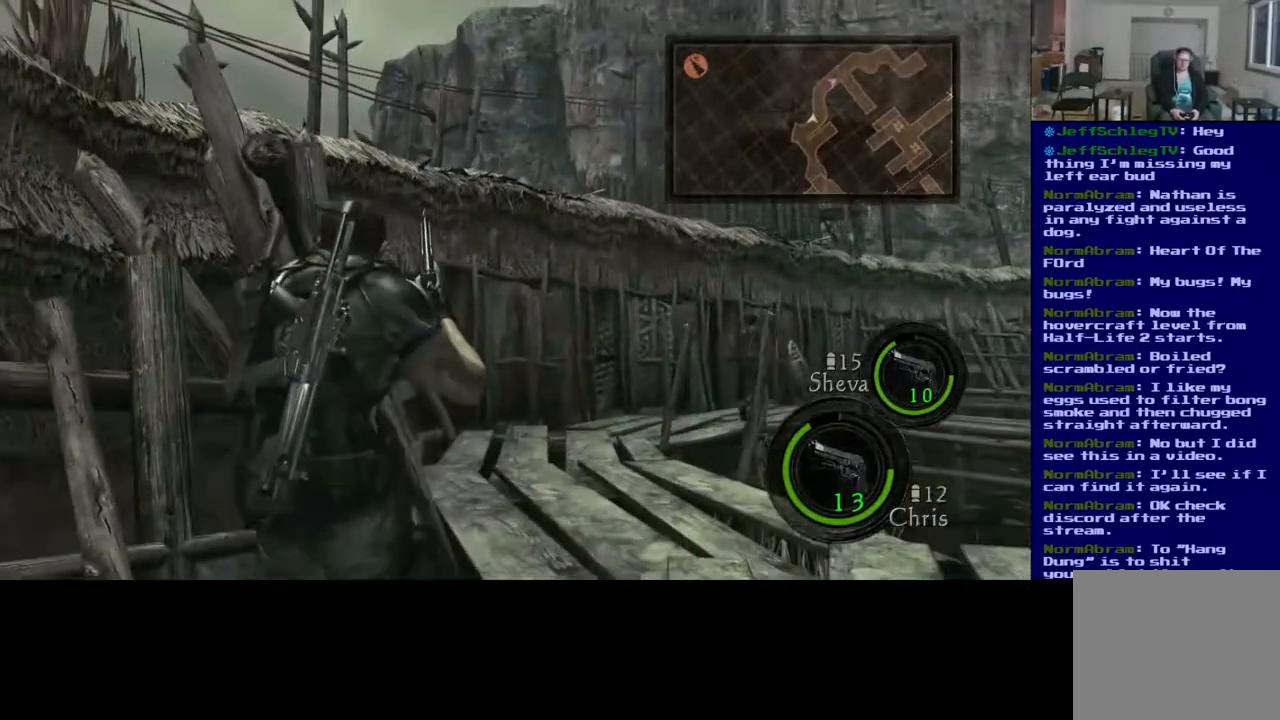
{"buttons": [], "left_stick": "center", "right_stick": "center", "events": [[33, "left_stick", "center"]]}
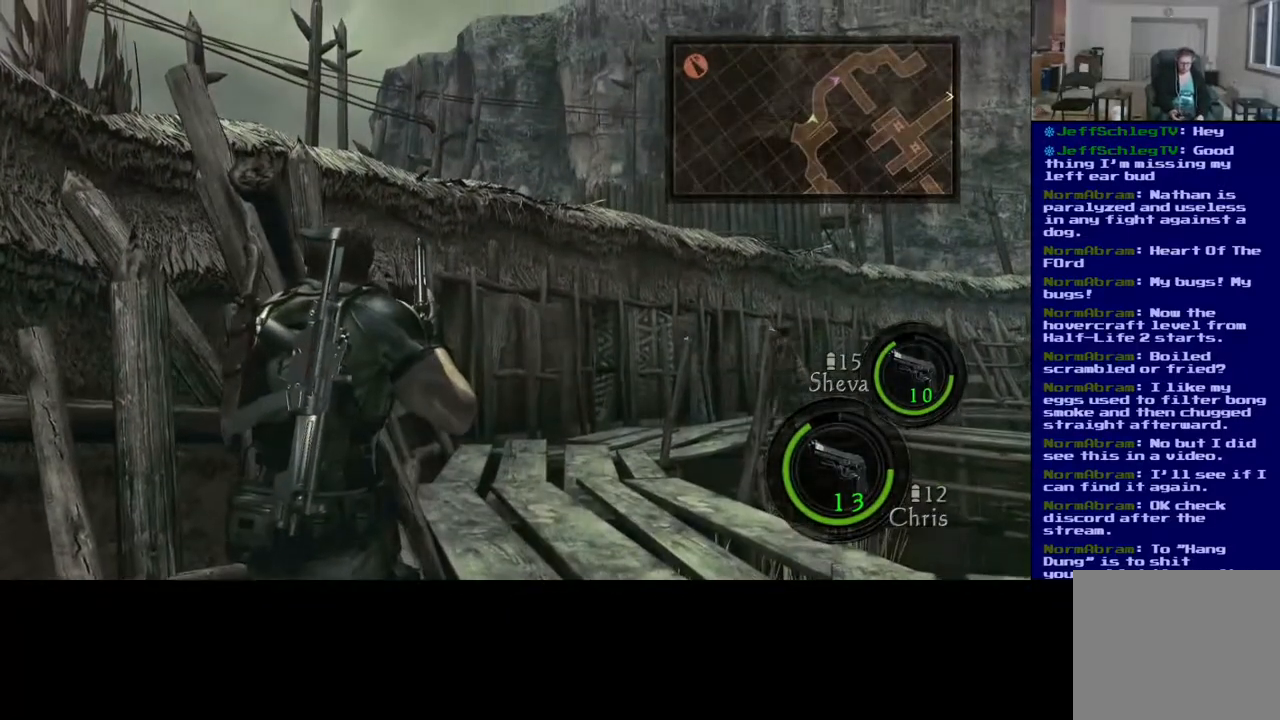
{"buttons": [], "left_stick": "center", "right_stick": "center", "events": []}
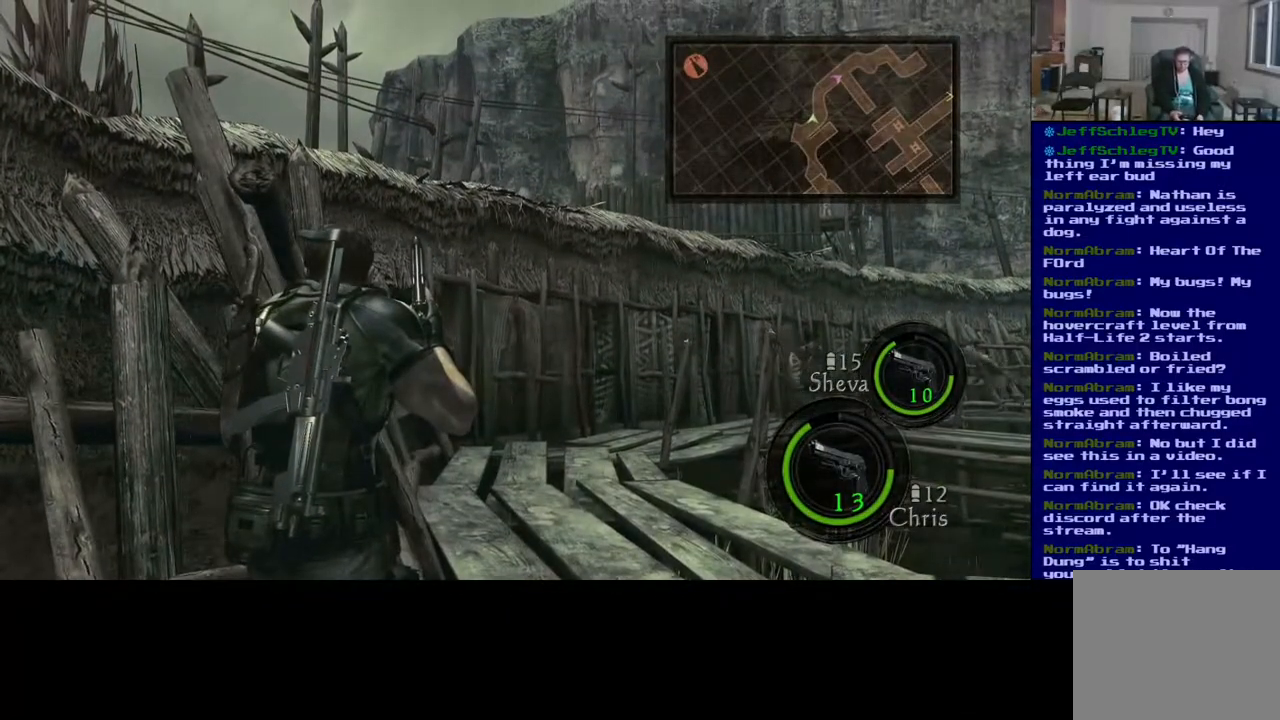
{"buttons": [], "left_stick": "center", "right_stick": "center", "events": []}
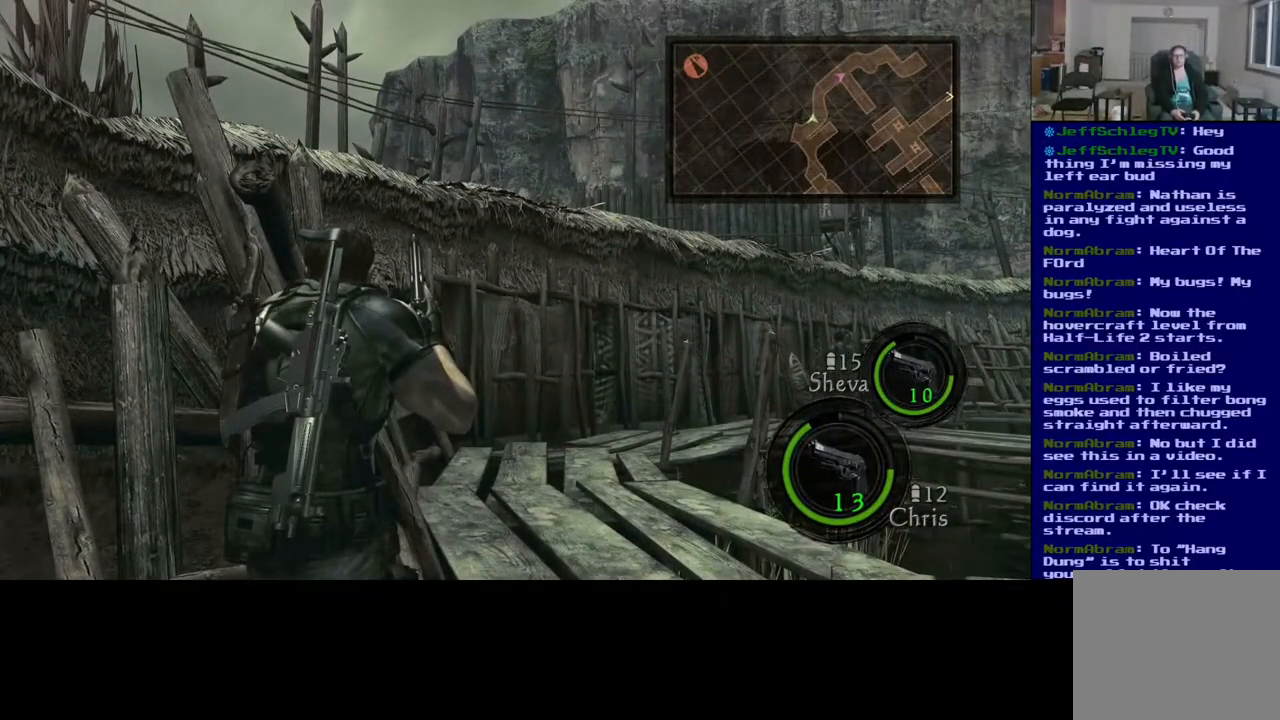
{"buttons": [], "left_stick": "center", "right_stick": "center", "events": []}
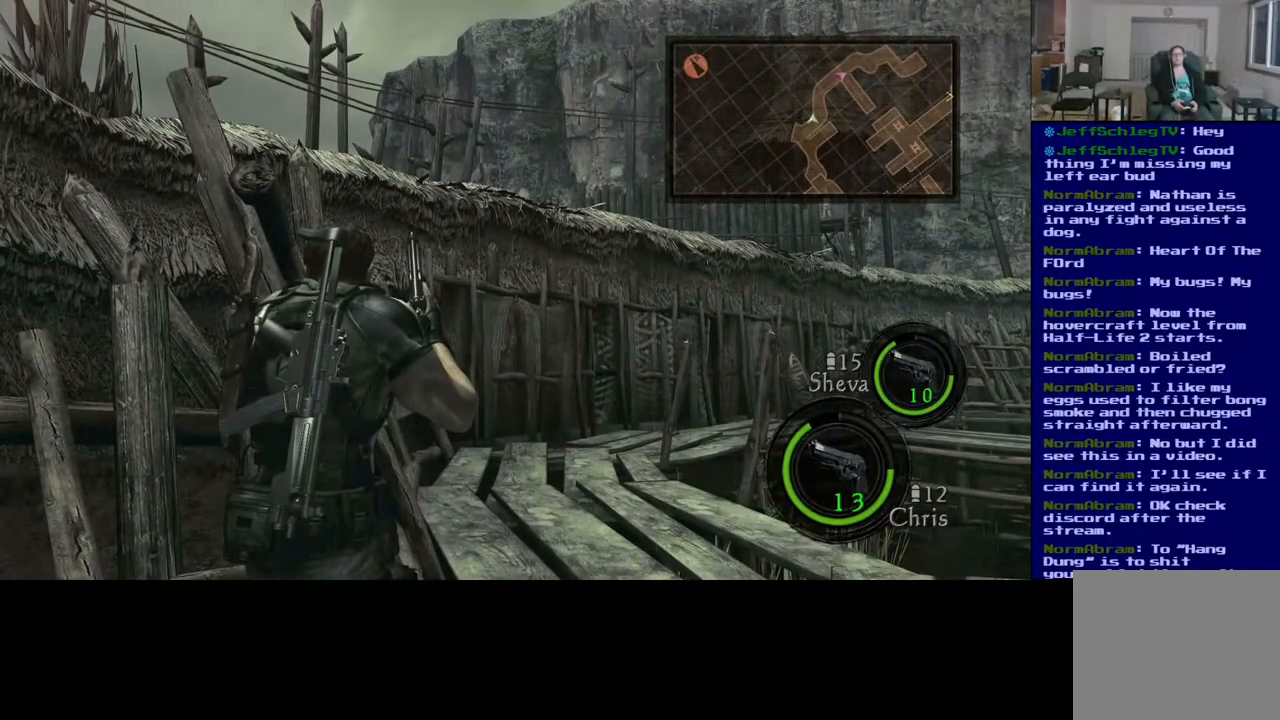
{"buttons": [], "left_stick": "center", "right_stick": "center", "events": []}
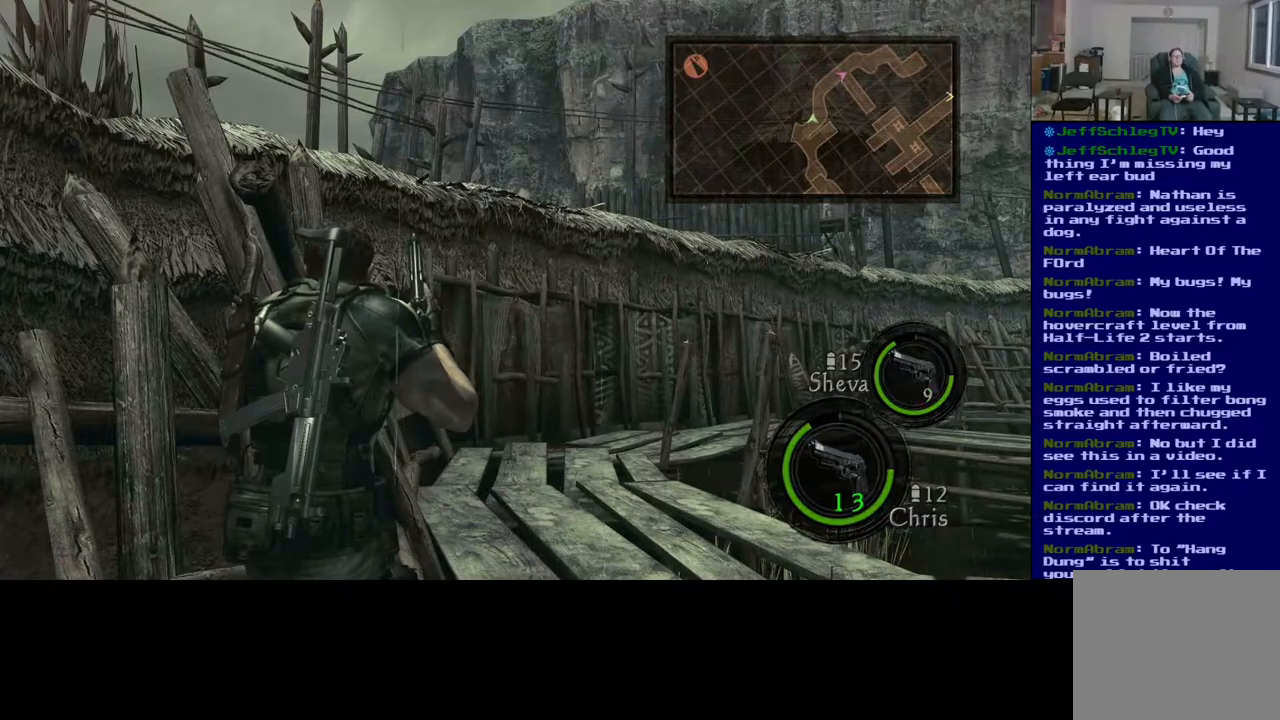
{"buttons": [], "left_stick": "center", "right_stick": "center", "events": []}
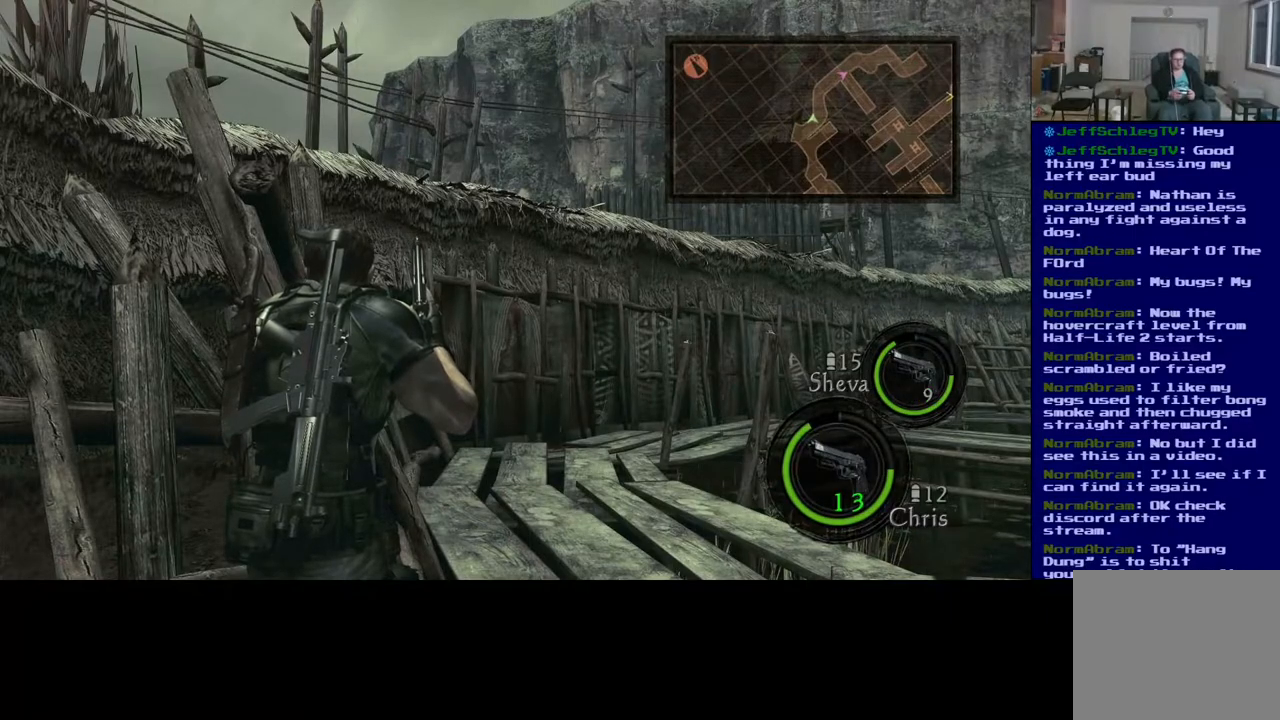
{"buttons": [], "left_stick": "center", "right_stick": "center", "events": []}
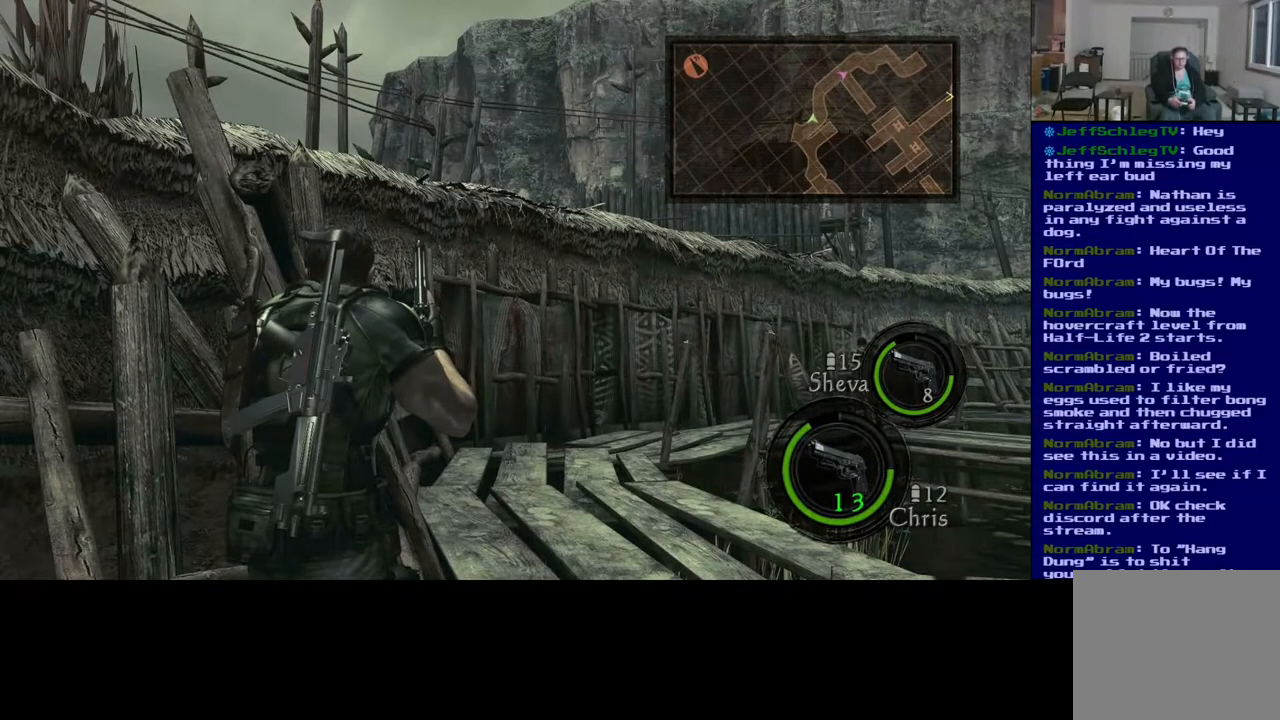
{"buttons": [], "left_stick": "up-right", "right_stick": "right", "events": [[300, "left_stick", "up-right"], [500, "right_stick", "right"]]}
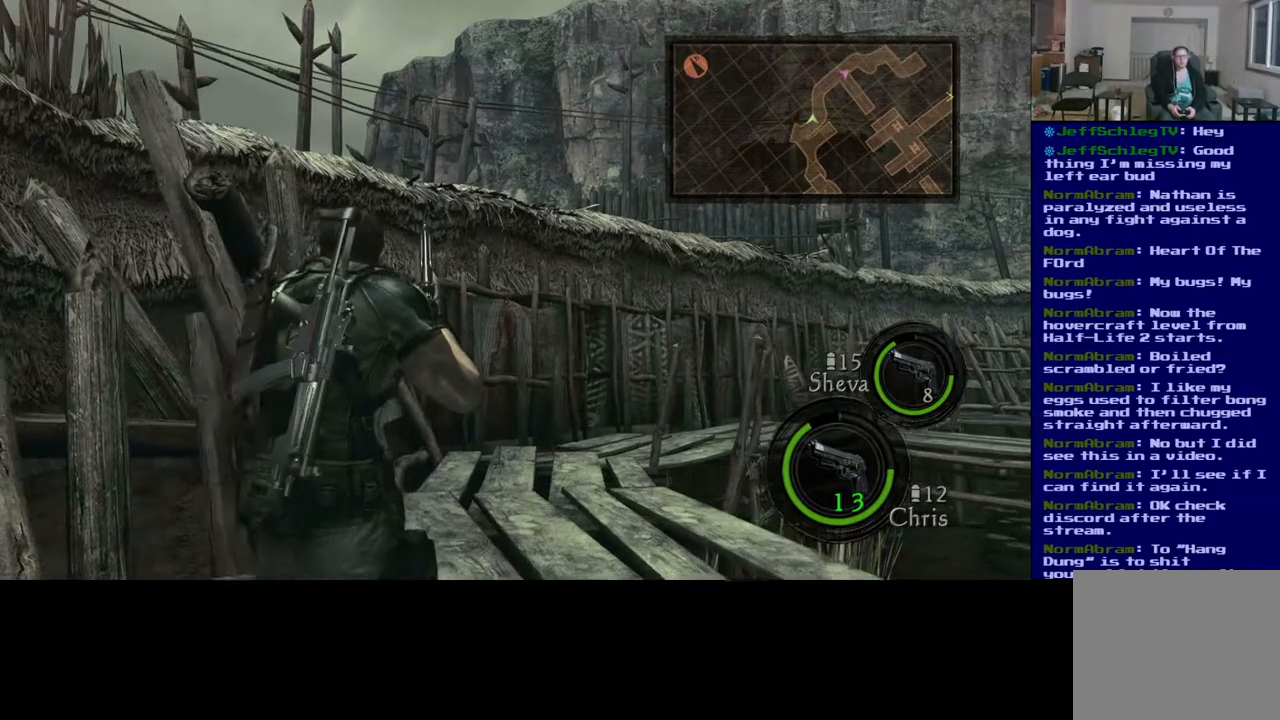
{"buttons": ["L3"], "left_stick": "up-left", "right_stick": "left", "events": [[117, "left_stick", "up"], [267, "right_stick", "down"], [367, "right_stick", "left"], [417, "L3", "down"], [417, "left_stick", "up-left"]]}
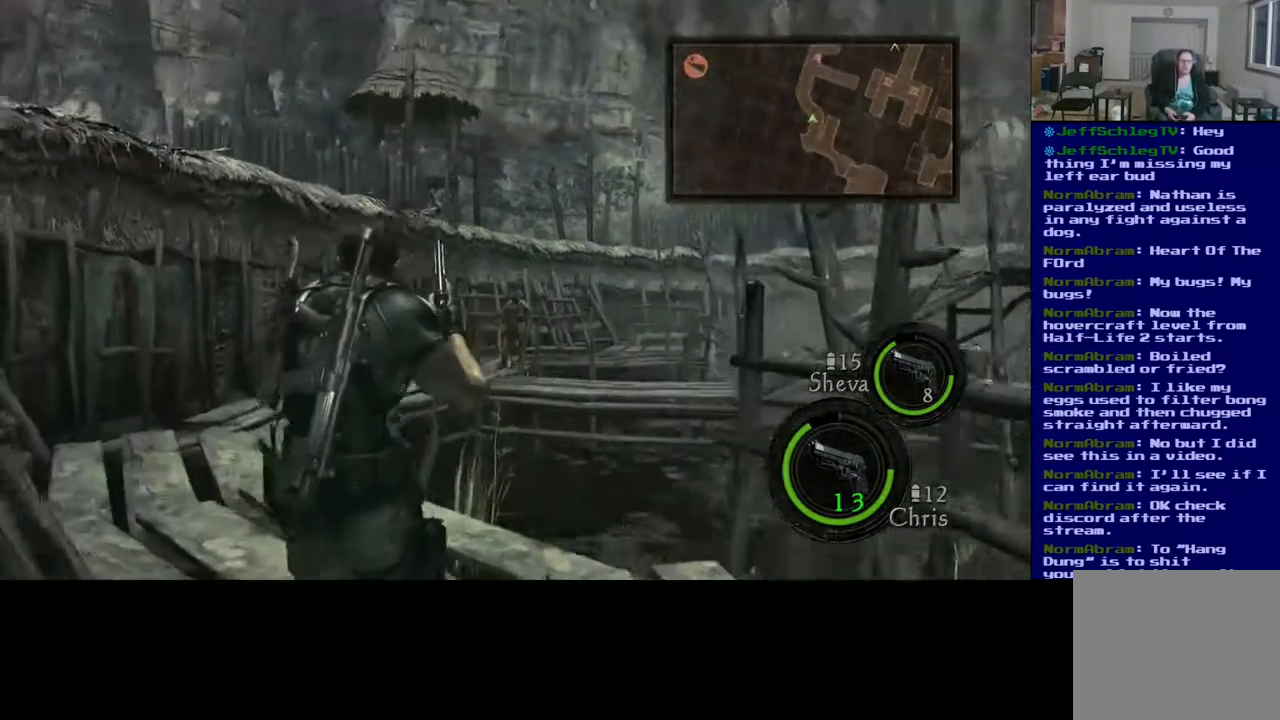
{"buttons": ["L3"], "left_stick": "up-left", "right_stick": "center", "events": [[33, "right_stick", "center"], [250, "right_stick", "down-left"], [400, "right_stick", "center"]]}
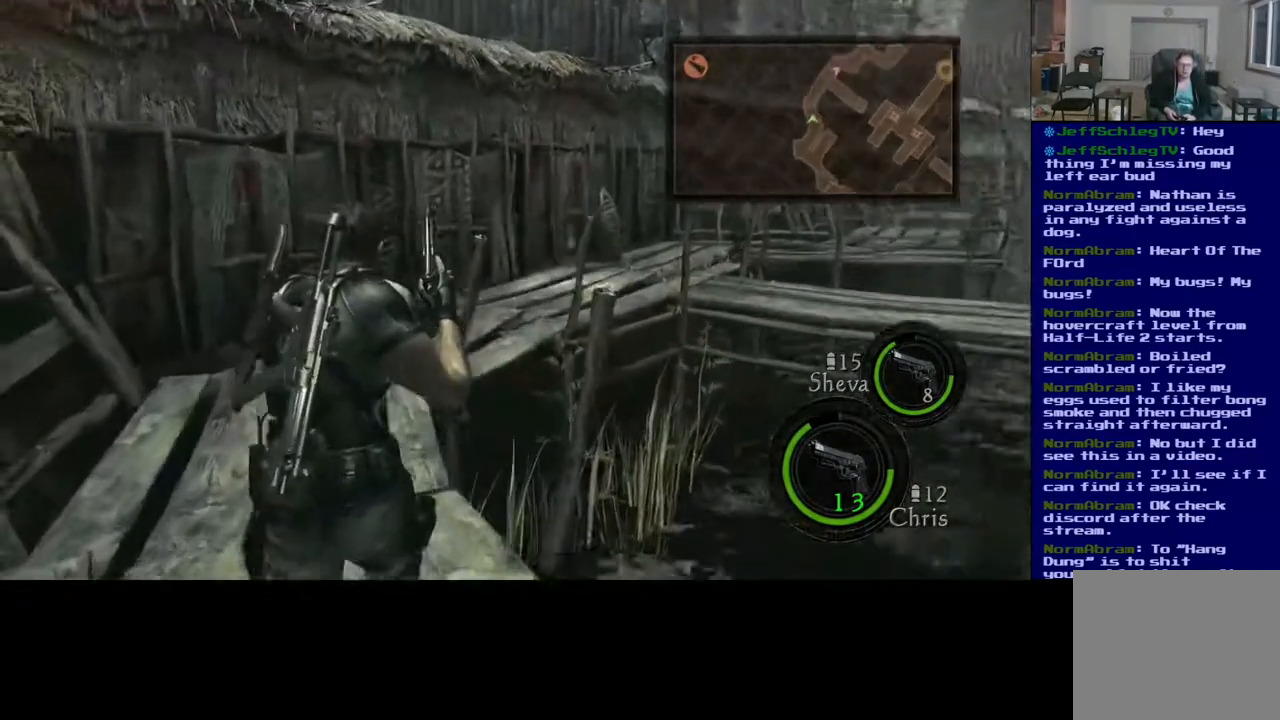
{"buttons": ["L3"], "left_stick": "up-left", "right_stick": "center", "events": [[50, "right_stick", "right"], [200, "right_stick", "center"]]}
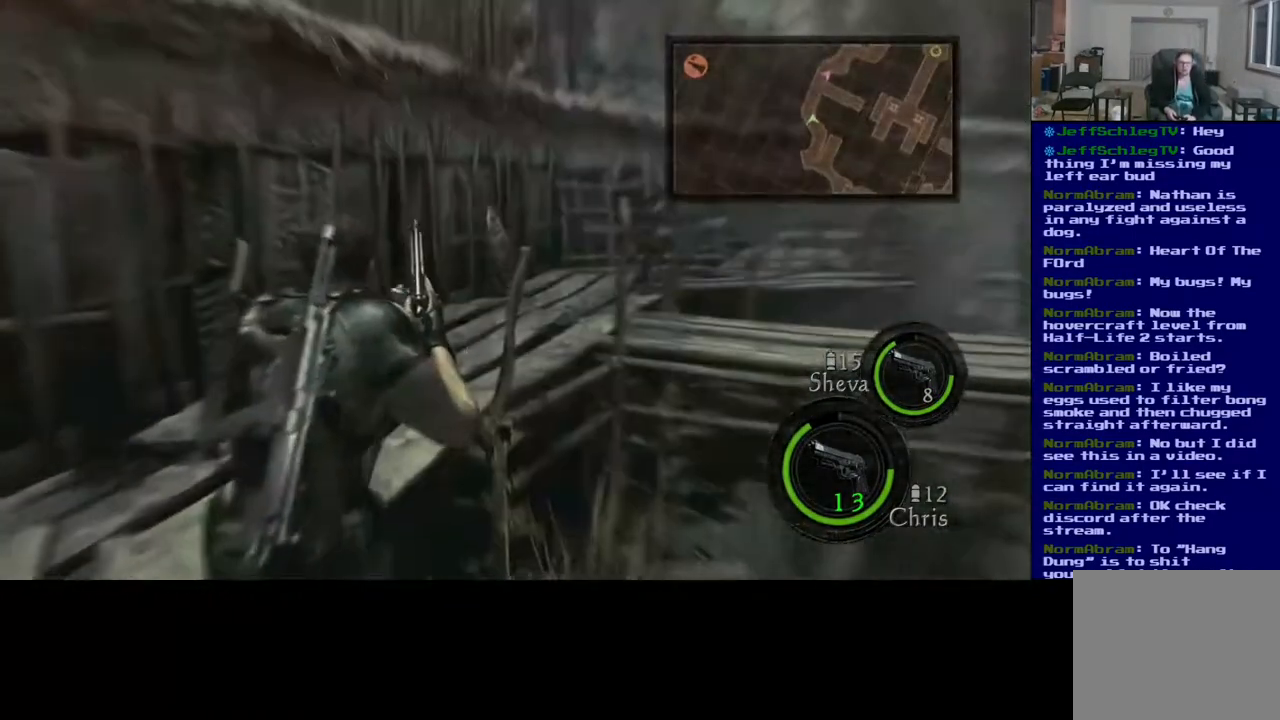
{"buttons": [], "left_stick": "up", "right_stick": "center", "events": [[100, "L3", "up"], [433, "left_stick", "up"]]}
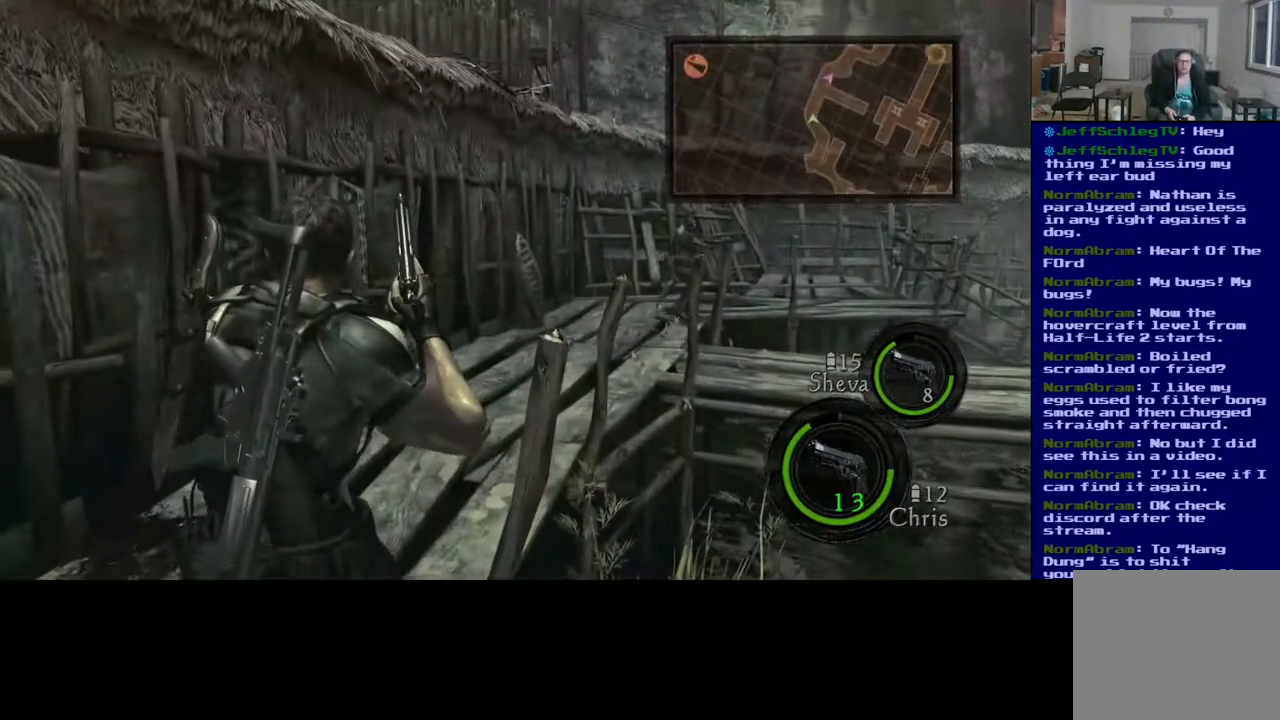
{"buttons": ["L3"], "left_stick": "up", "right_stick": "center", "events": [[117, "L3", "down"]]}
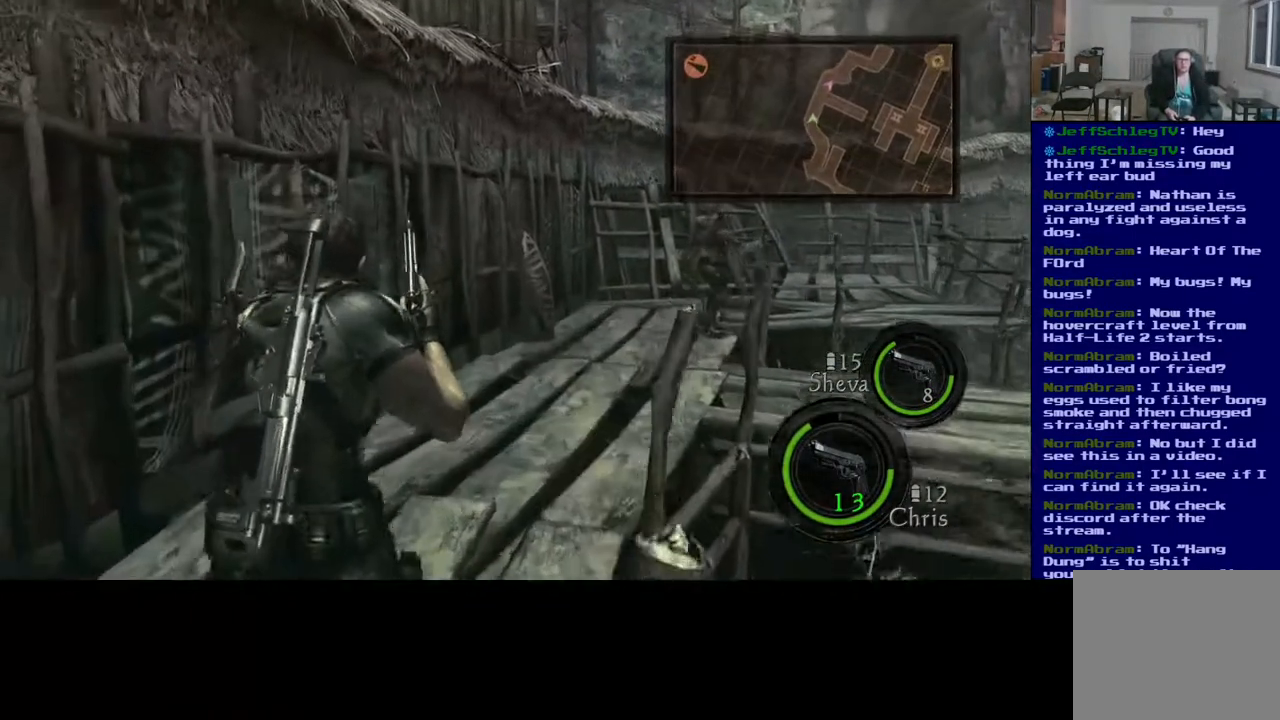
{"buttons": [], "left_stick": "up-left", "right_stick": "center", "events": [[100, "right_stick", "right"], [317, "L3", "up"], [367, "left_stick", "up-left"], [417, "right_stick", "center"]]}
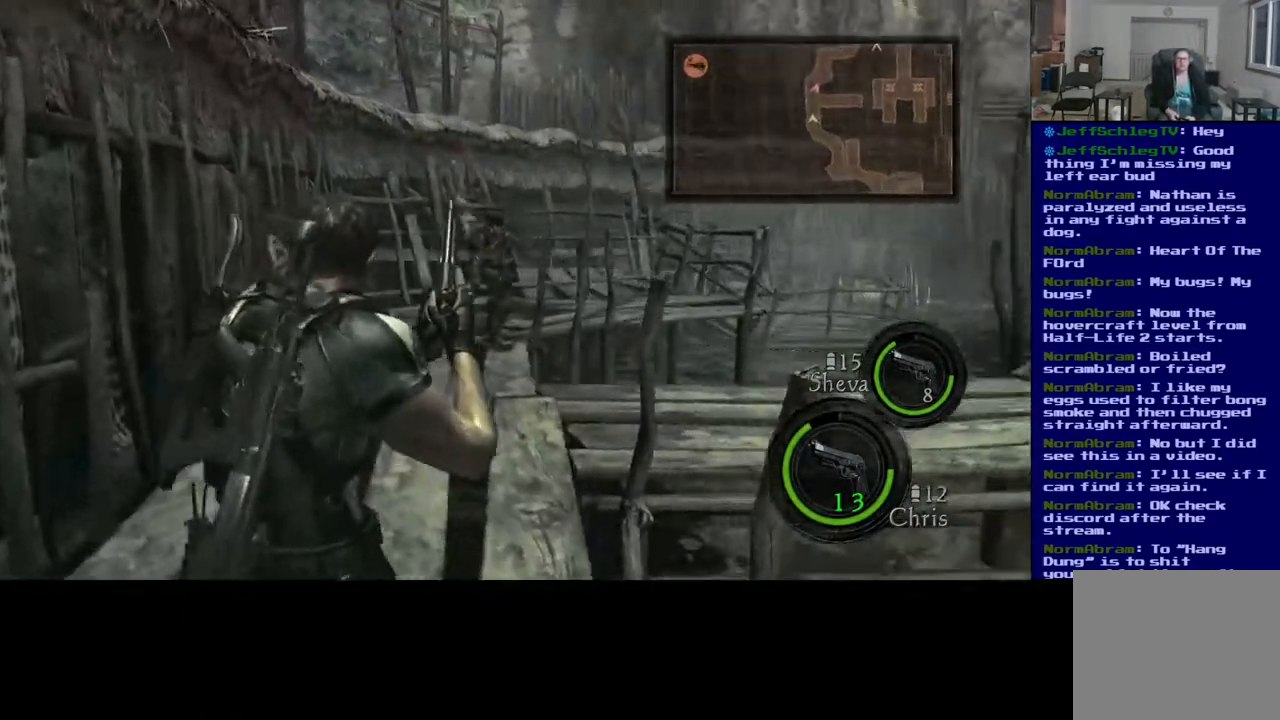
{"buttons": [], "left_stick": "up-left", "right_stick": "center", "events": [[317, "right_stick", "left"], [433, "right_stick", "center"]]}
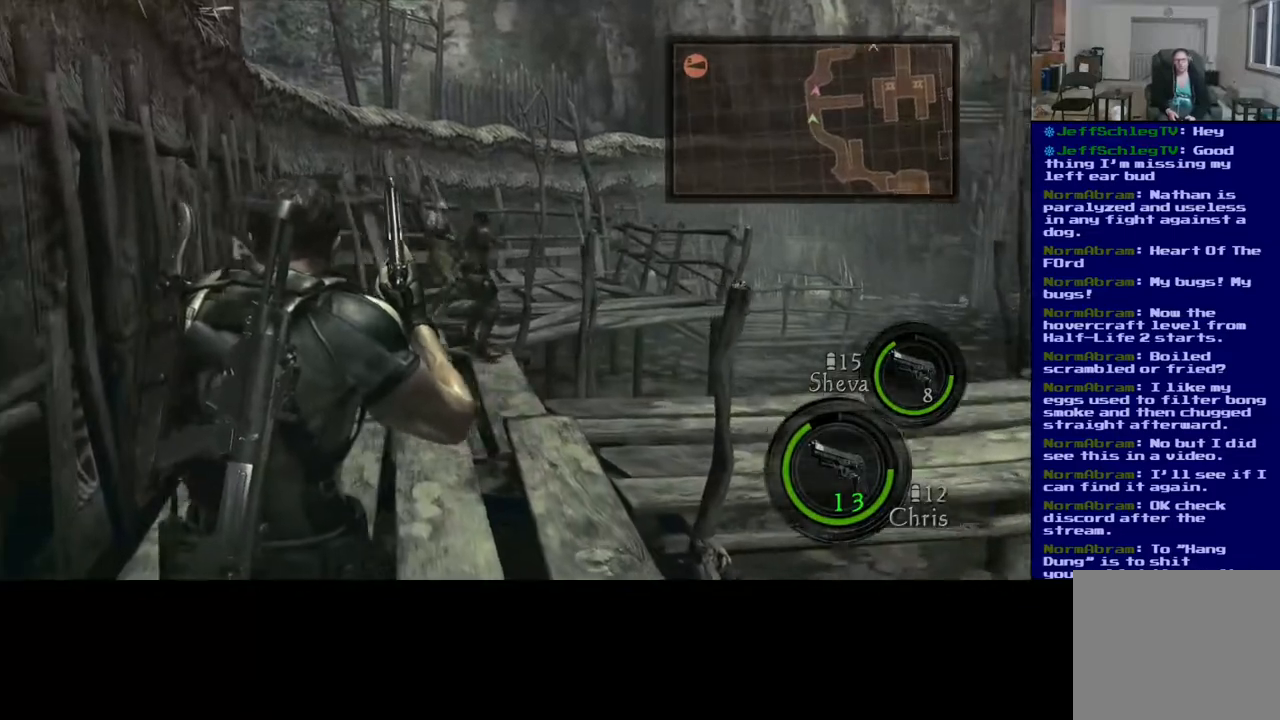
{"buttons": [], "left_stick": "up", "right_stick": "right"}
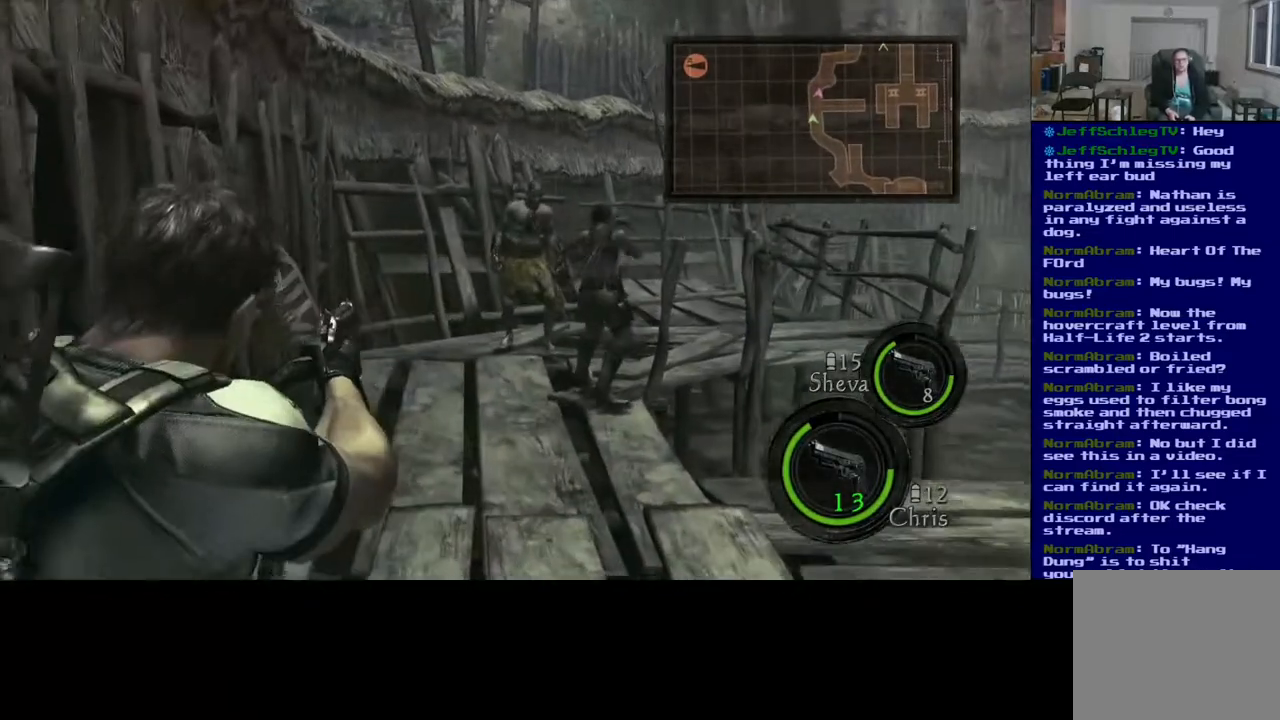
{"buttons": [], "left_stick": "center", "right_stick": "center", "events": [[117, "right_stick", "up-right"], [183, "left_stick", "center"], [217, "right_stick", "center"]]}
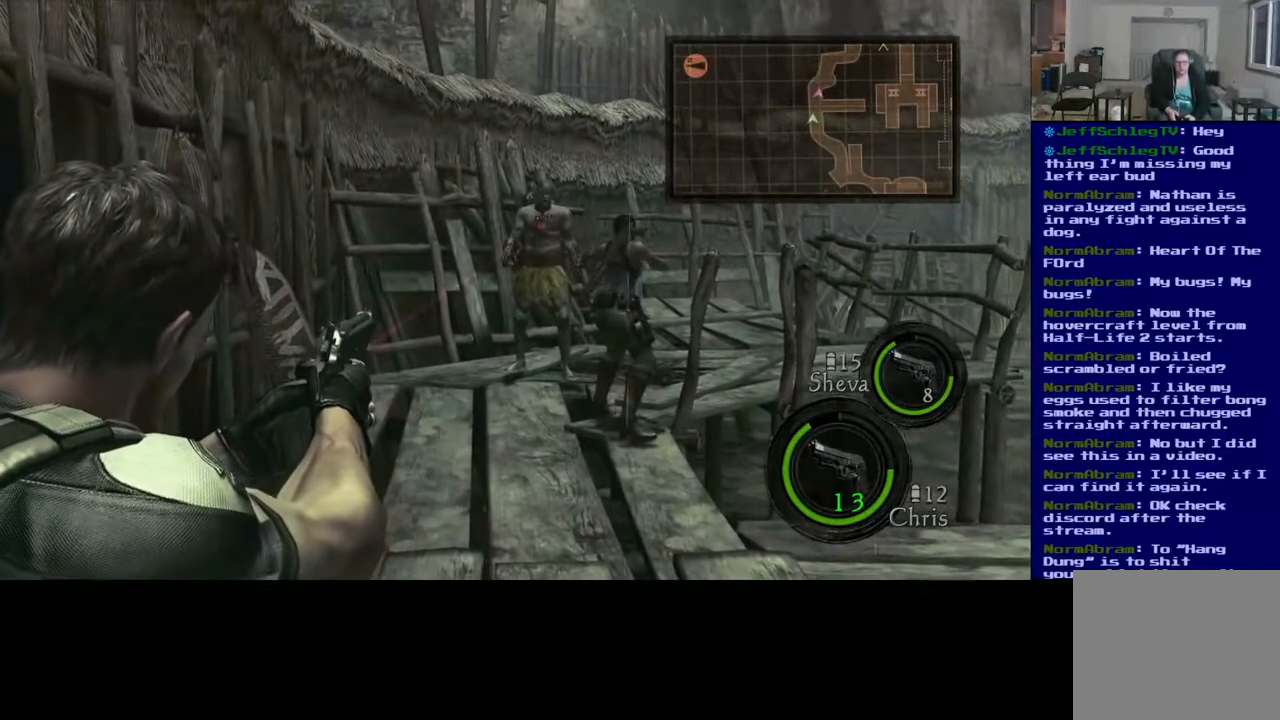
{"buttons": [], "left_stick": "center", "right_stick": "center", "events": [[133, "right_stick", "up"], [283, "right_stick", "center"]]}
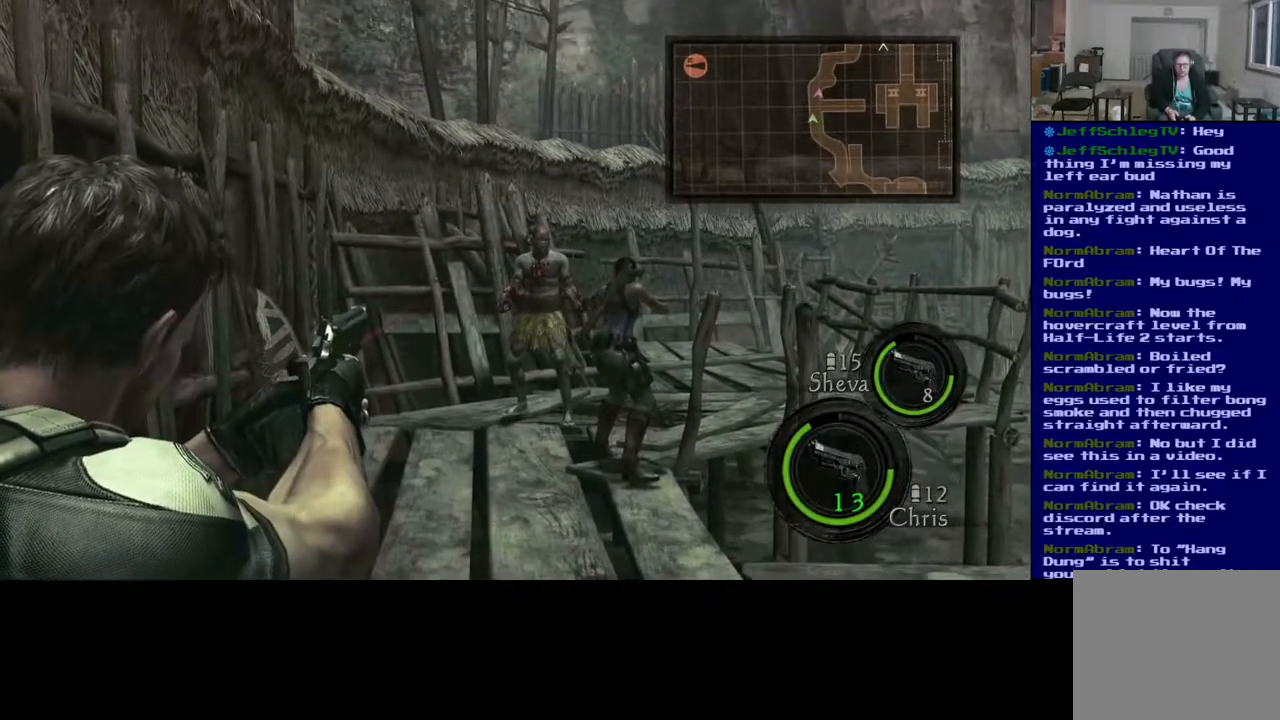
{"buttons": [], "left_stick": "center", "right_stick": "center", "events": [[50, "right_stick", "down"], [167, "right_stick", "center"], [333, "R2", "down"], [467, "R2", "up"]]}
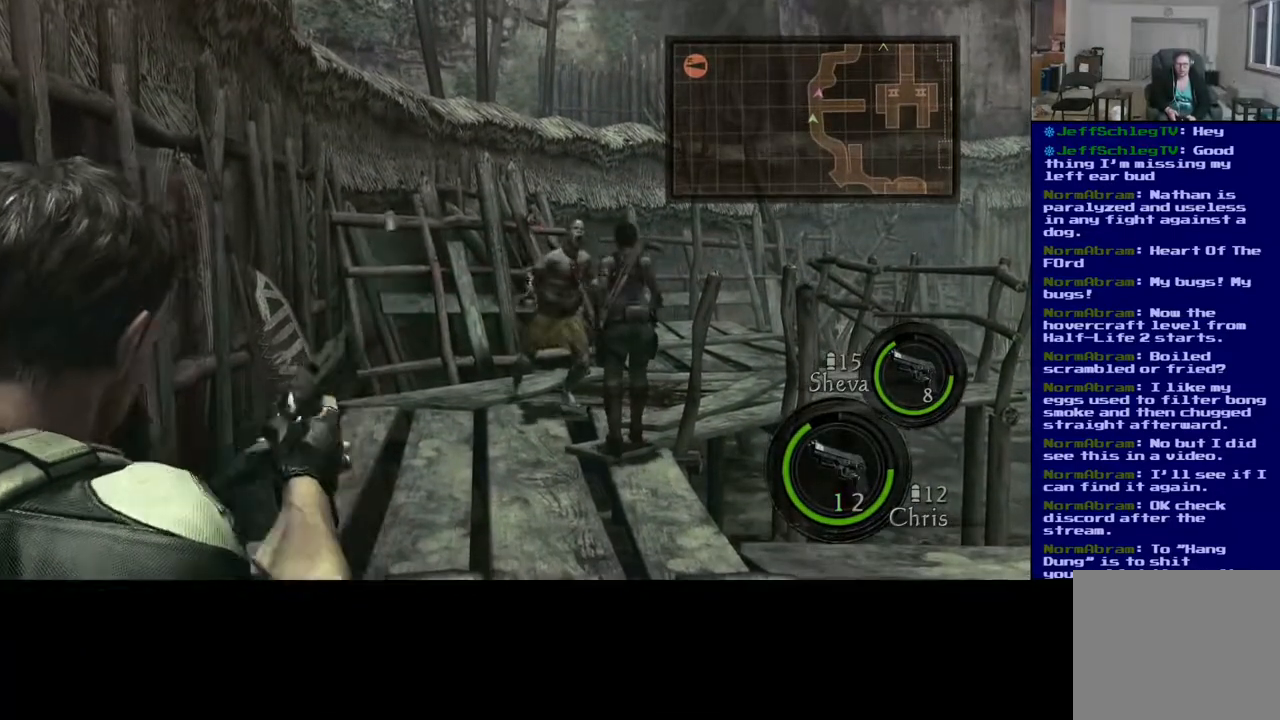
{"buttons": ["R2"], "left_stick": "center", "right_stick": "center", "events": [[217, "right_stick", "down-right"], [333, "right_stick", "center"], [467, "R2", "down"]]}
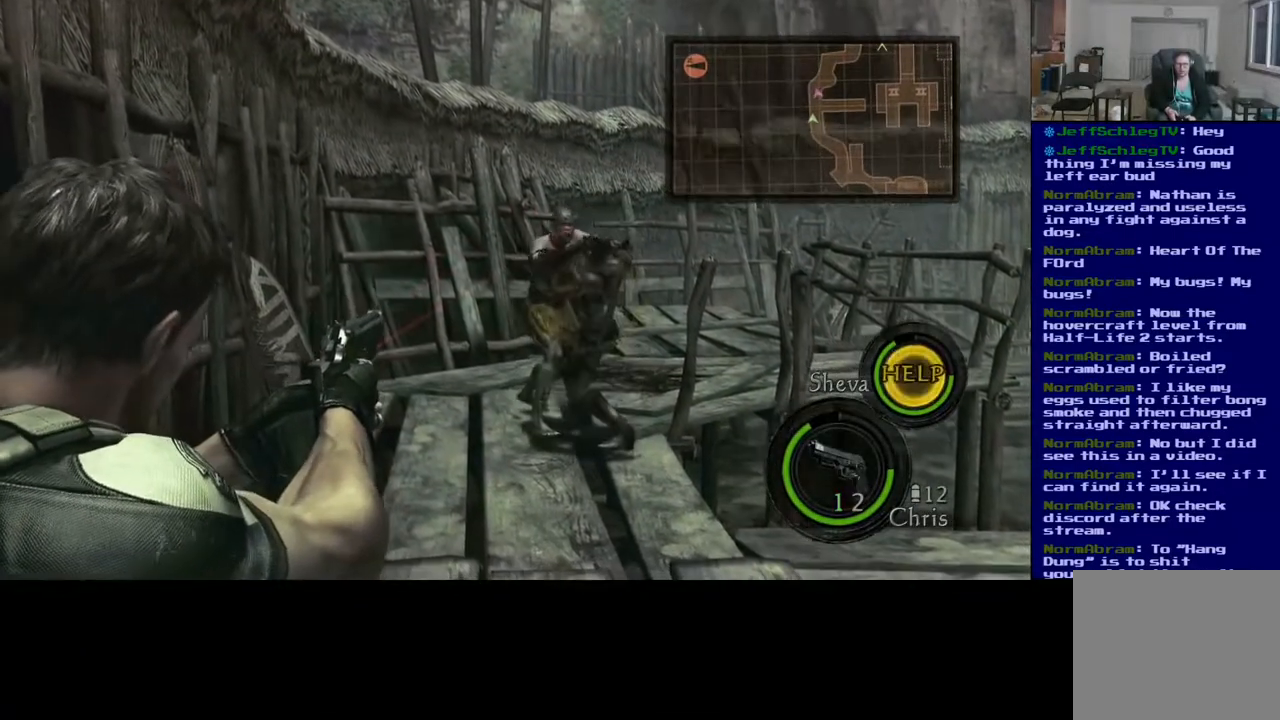
{"buttons": ["R2"], "left_stick": "center", "right_stick": "center", "events": [[117, "R2", "up"], [433, "R2", "down"]]}
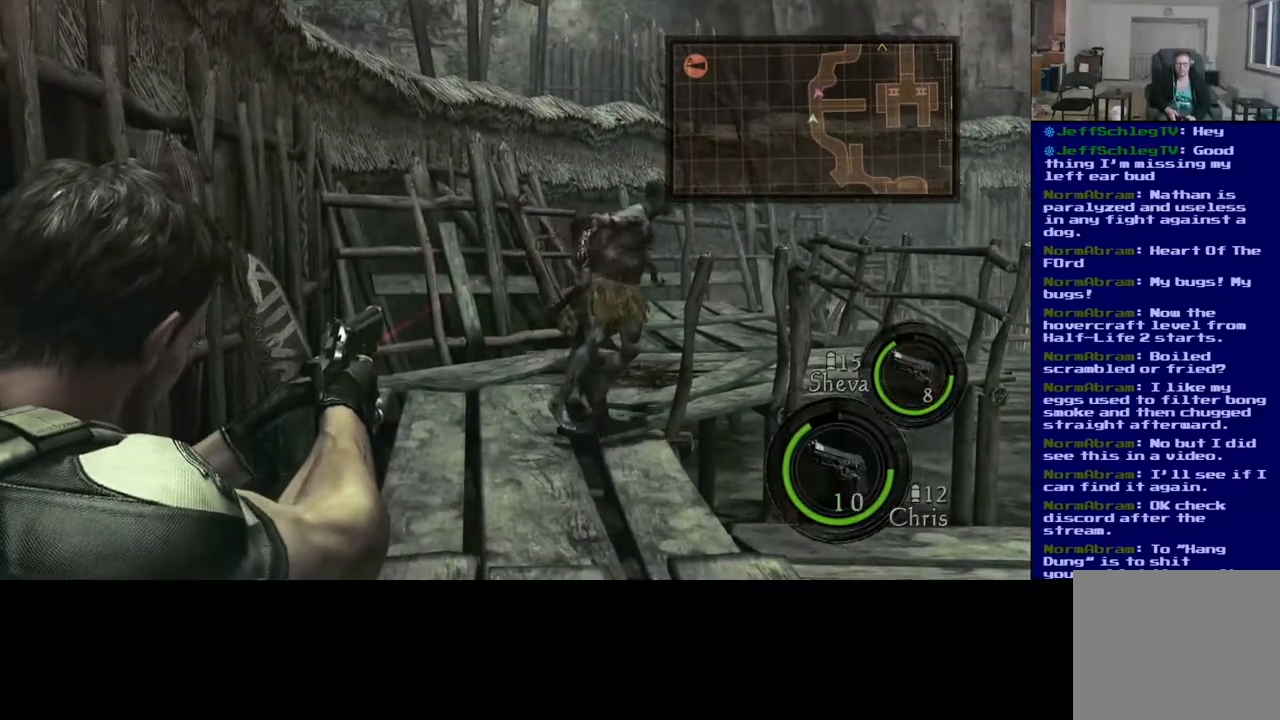
{"buttons": [], "left_stick": "center", "right_stick": "right", "events": [[67, "R2", "up"], [300, "right_stick", "right"]]}
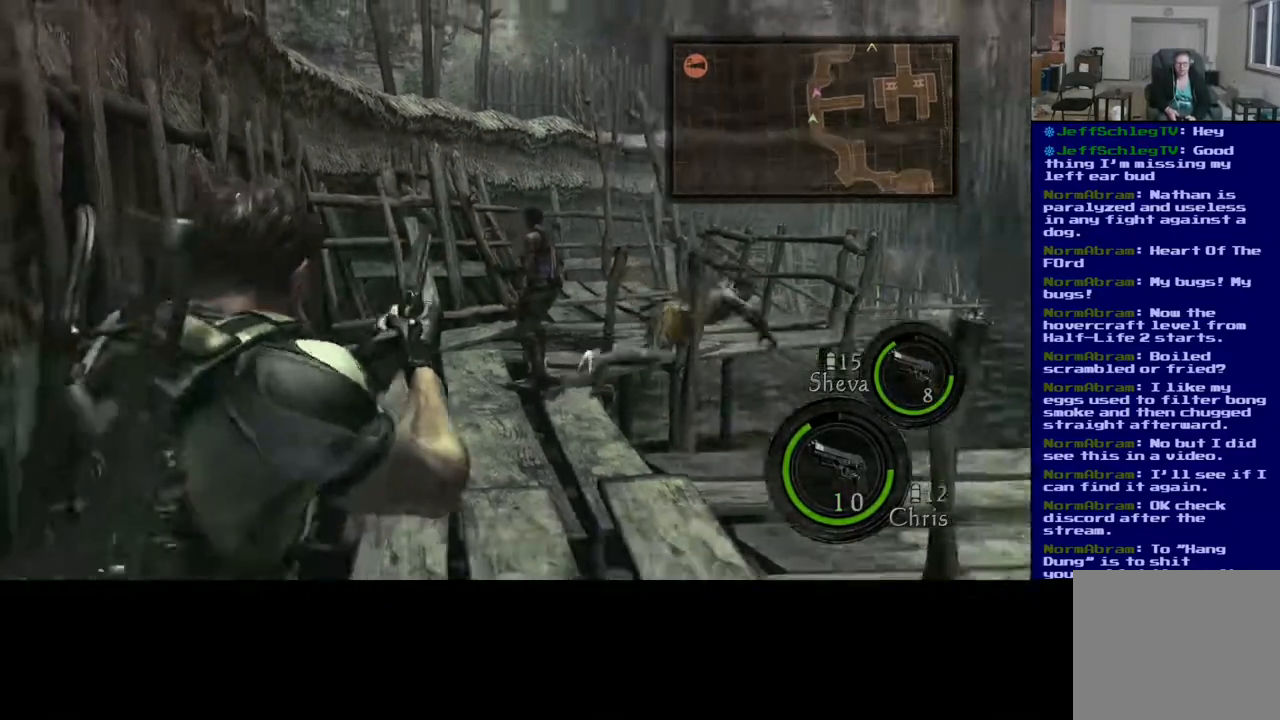
{"buttons": ["L3"], "left_stick": "up", "right_stick": "center", "events": [[33, "right_stick", "down-right"], [83, "left_stick", "up-left"], [133, "right_stick", "center"], [183, "right_stick", "left"], [200, "left_stick", "up"], [317, "L3", "down"], [317, "right_stick", "center"]]}
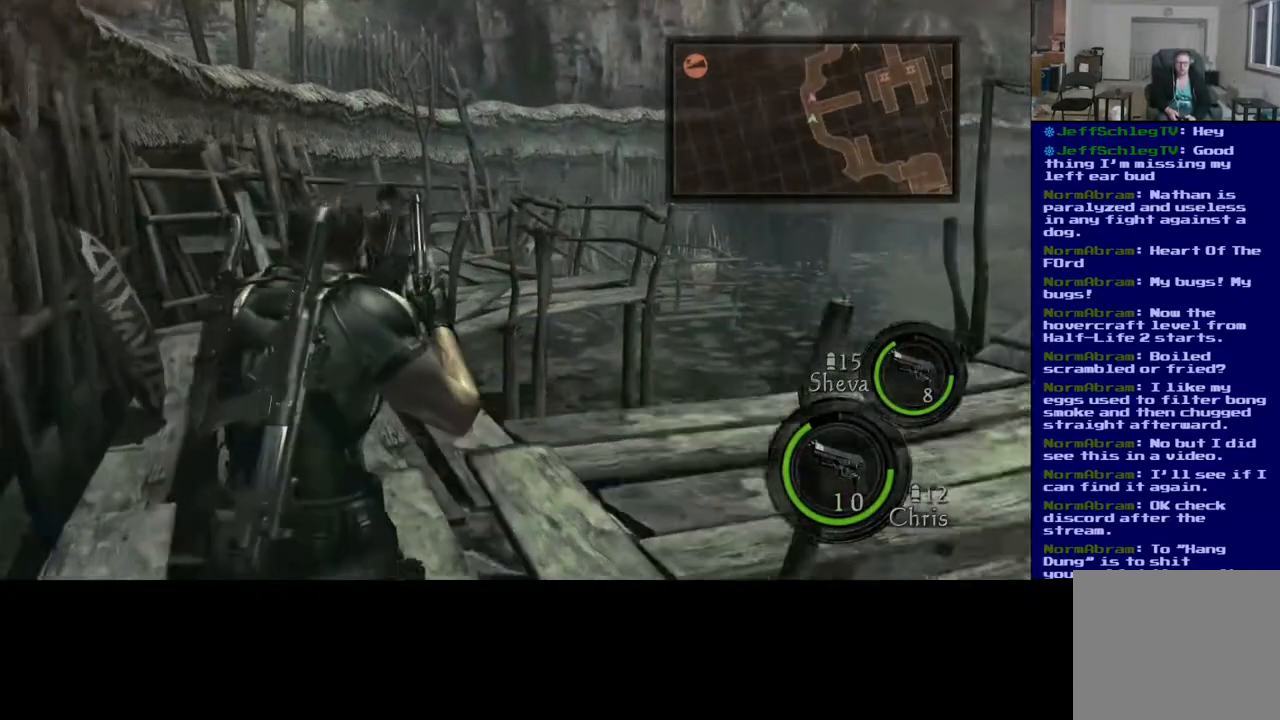
{"buttons": ["L3"], "left_stick": "up", "right_stick": "center", "events": [[17, "right_stick", "down"], [217, "right_stick", "up-left"], [467, "right_stick", "center"]]}
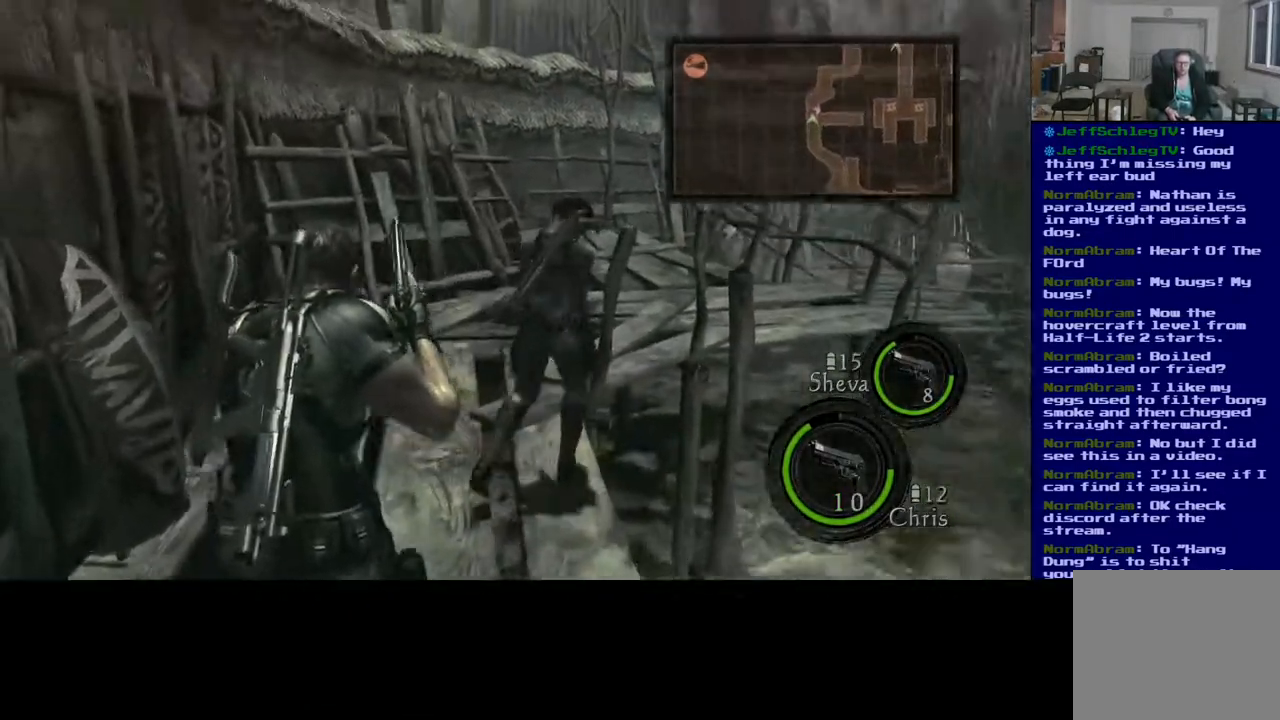
{"buttons": ["L3"], "left_stick": "up", "right_stick": "center", "events": []}